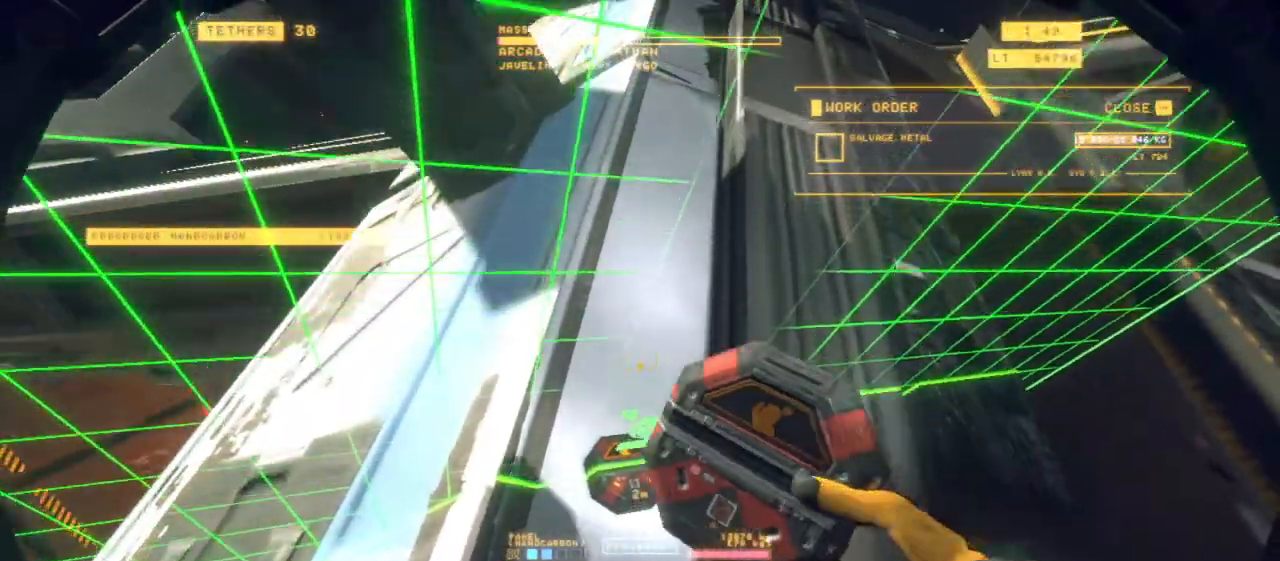
Gameplay with keyboard and mouse; each line is a JSON object with the keys and mouse buttons held at the frame after it. "events" lists presses ("down") and releases ("up") of "1", "2", "3", "4", "5", "6", "7", "8", "a", "alt", "b", "c", "ctrl", "d", "e", "escape", "f", "g", "h", "q", "r", "s", "shift", "space", "t", "v", "w", "x", "y", "z", "mouse_left", "mouse_wheel", "mouse_right", "mouse_mb4" and "mouse_mb5" between this image and that frame as [ms after this image, input, new state], when the widget could be followed in between. "mouse_left", "mouse_wheel", "mouse_right", "mouse_mb4", "mouse_mb5" = the "left", "wheel", "right", "mb4", "mb5" buttons of the "mouse" list. No other keys are recorded. "wheel" means that the mouse wheel is clicked or scrolled. Mouse movement is not recorded.
{"keys": [], "mouse": [], "events": [[133, "shift", "up"], [217, "s", "up"], [367, "mouse_left", "down"], [500, "mouse_left", "up"]]}
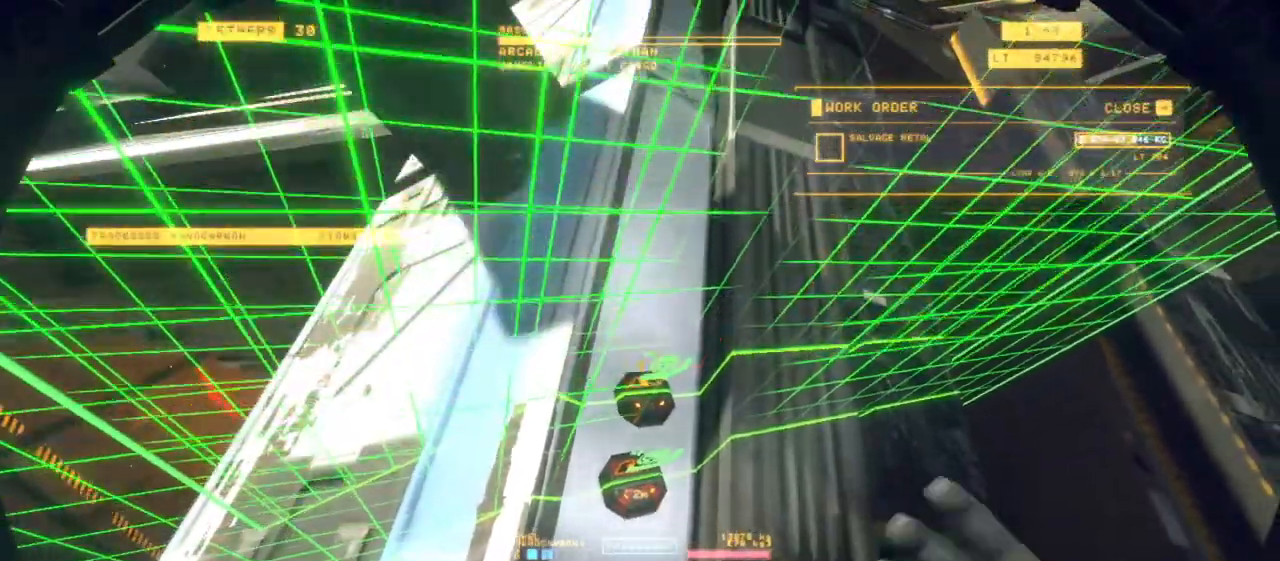
{"keys": ["3"], "mouse": [], "events": [[383, "3", "down"]]}
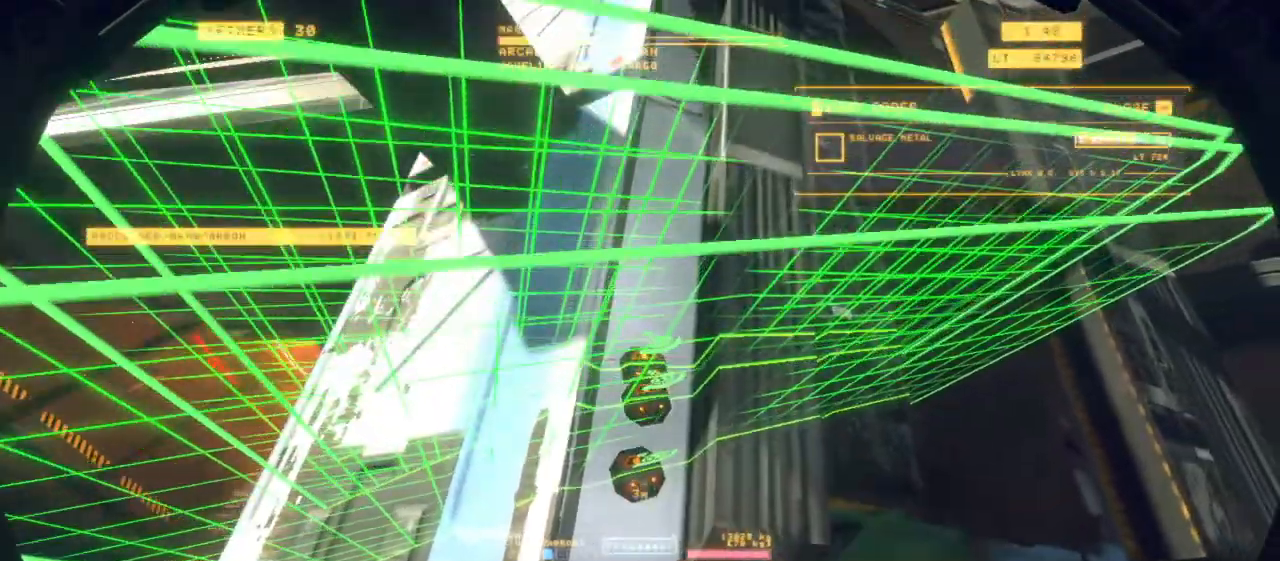
{"keys": ["s"], "mouse": [], "events": [[17, "3", "up"], [283, "mouse_right", "down"], [367, "mouse_right", "up"], [433, "s", "down"]]}
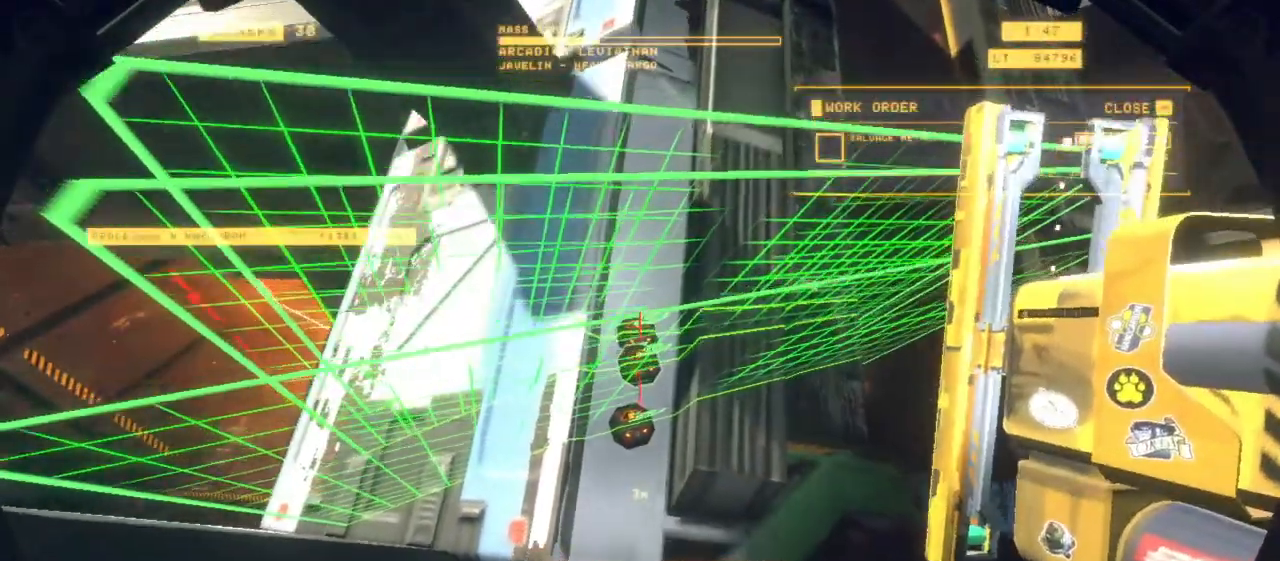
{"keys": ["s"], "mouse": ["left"], "events": [[83, "shift", "down"], [333, "mouse_left", "down"], [467, "shift", "up"]]}
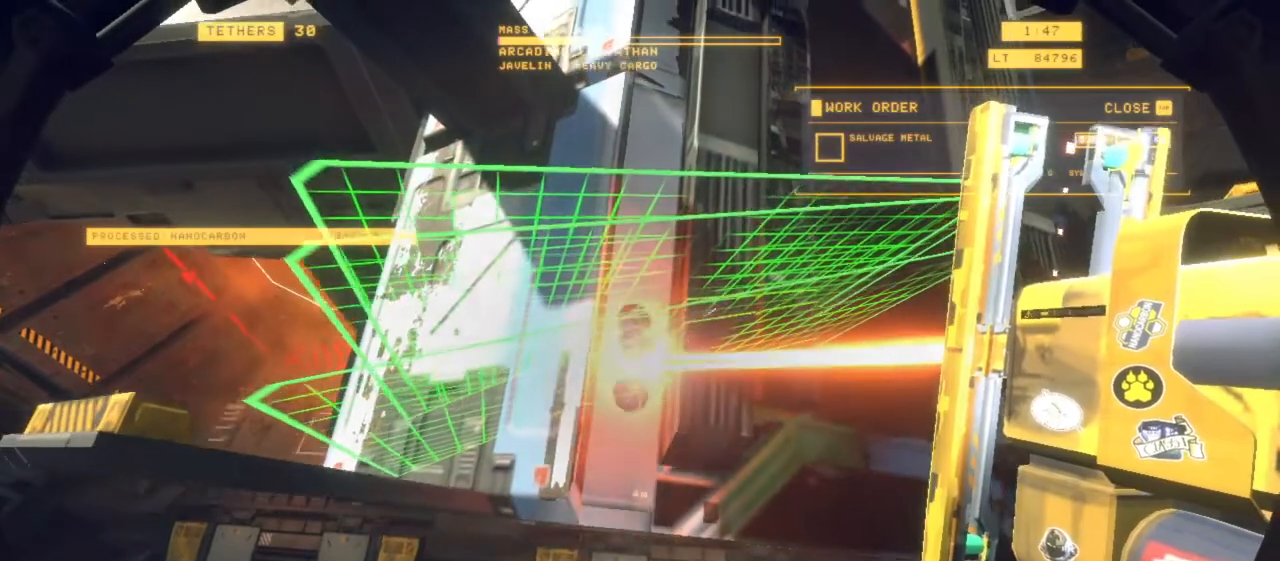
{"keys": ["q", "z"], "mouse": ["left"], "events": [[50, "s", "up"], [250, "q", "down"], [333, "z", "down"]]}
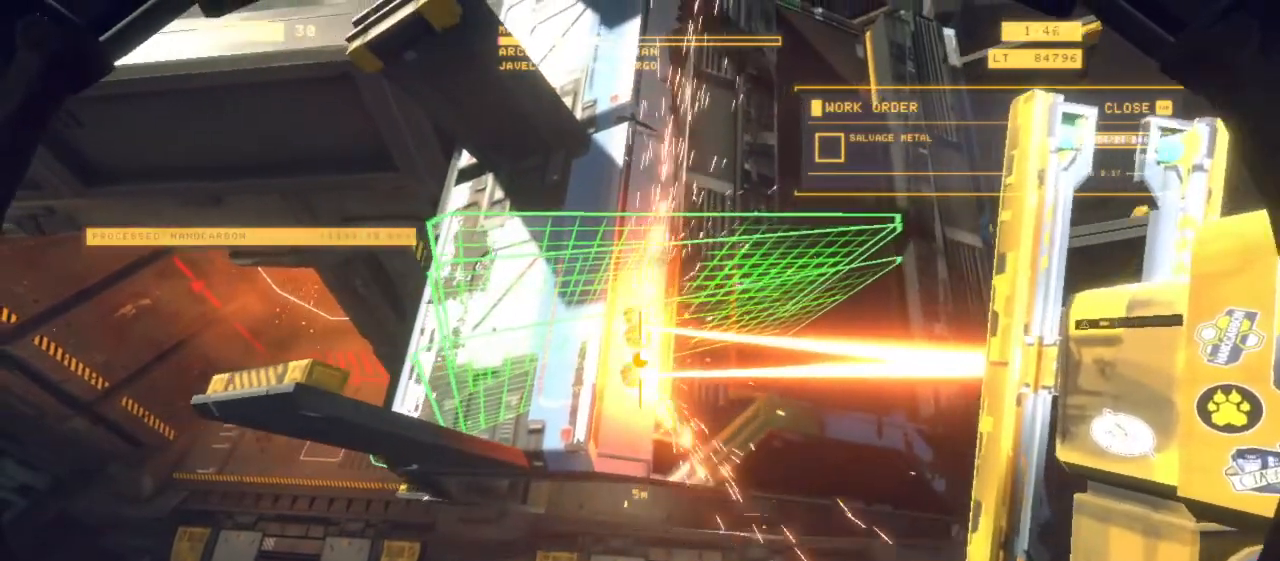
{"keys": ["z"], "mouse": ["left"], "events": [[83, "shift", "down"], [317, "q", "up"], [500, "shift", "up"]]}
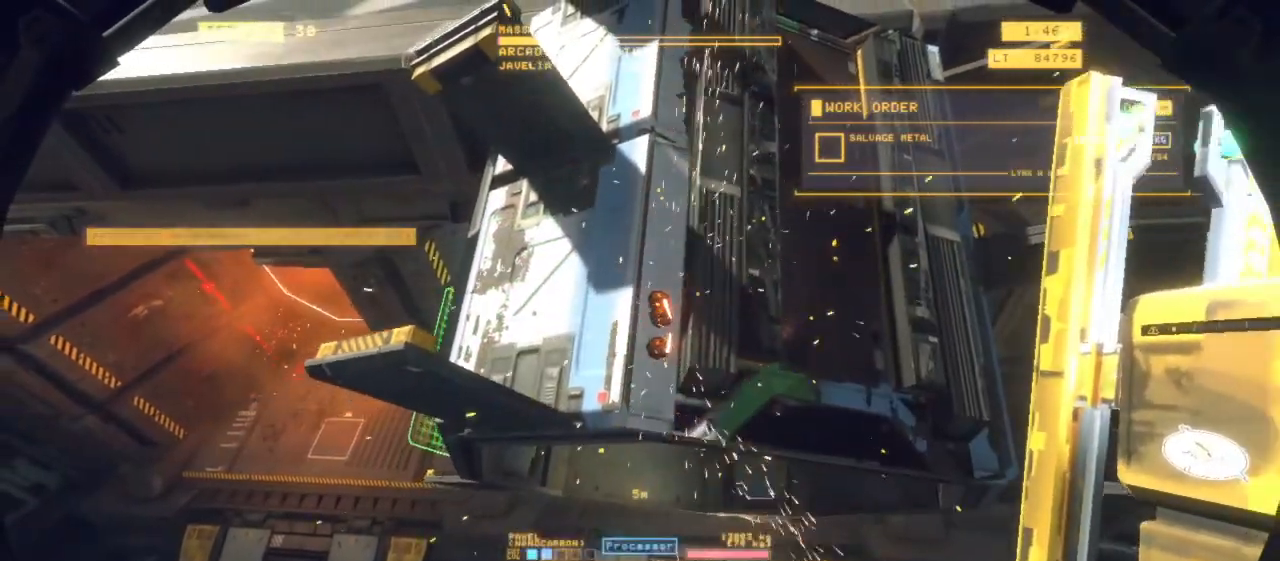
{"keys": ["d", "z"], "mouse": [], "events": [[150, "d", "down"], [250, "mouse_left", "up"]]}
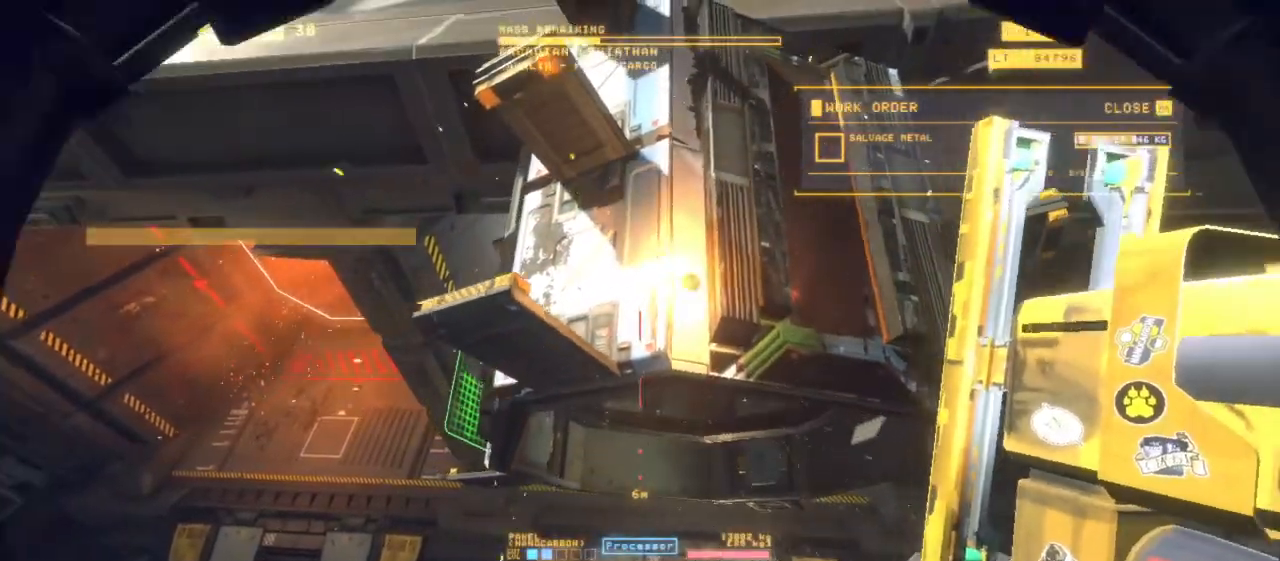
{"keys": ["d", "shift", "z"], "mouse": [], "events": [[483, "shift", "down"]]}
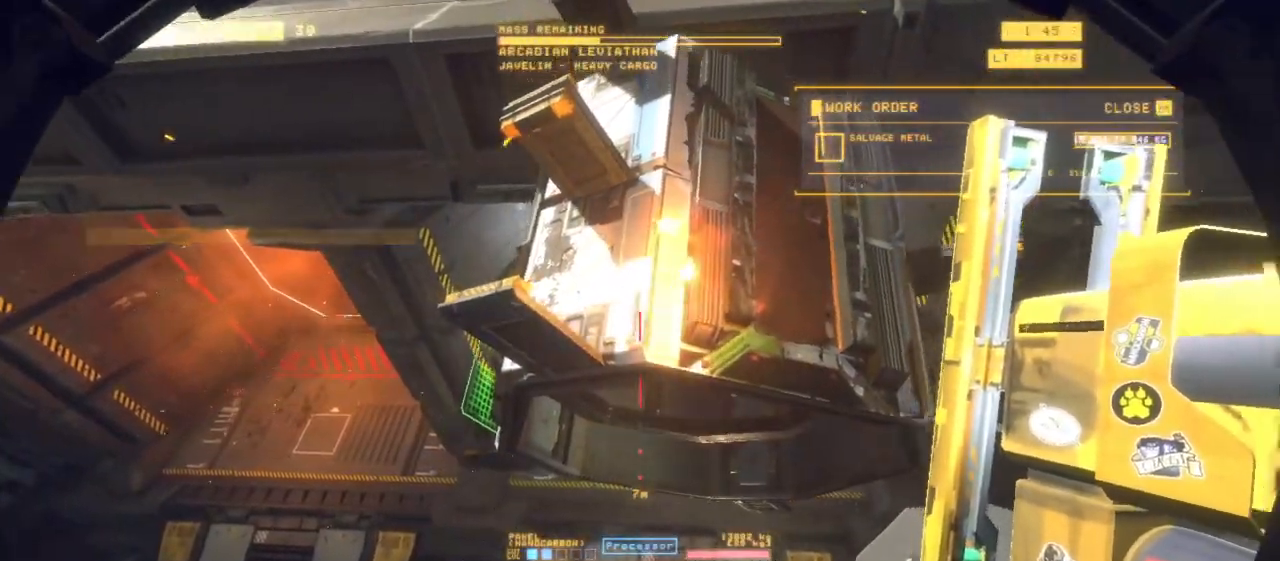
{"keys": ["z"], "mouse": [], "events": [[33, "d", "up"], [217, "shift", "up"]]}
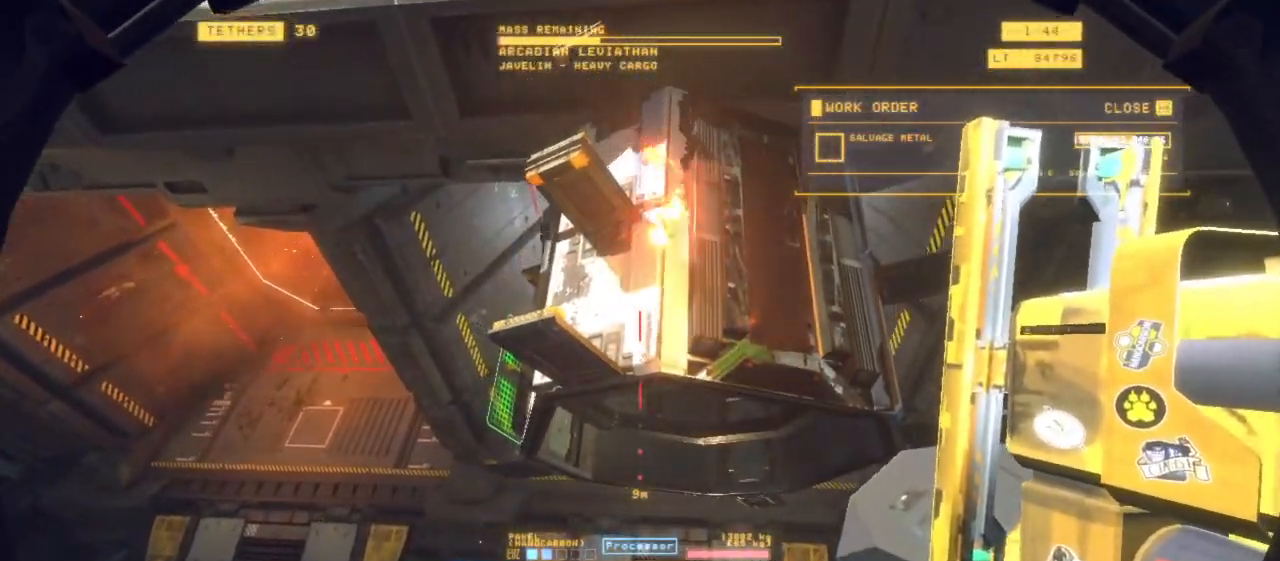
{"keys": ["d", "shift", "z"], "mouse": [], "events": [[133, "shift", "down"], [317, "d", "down"]]}
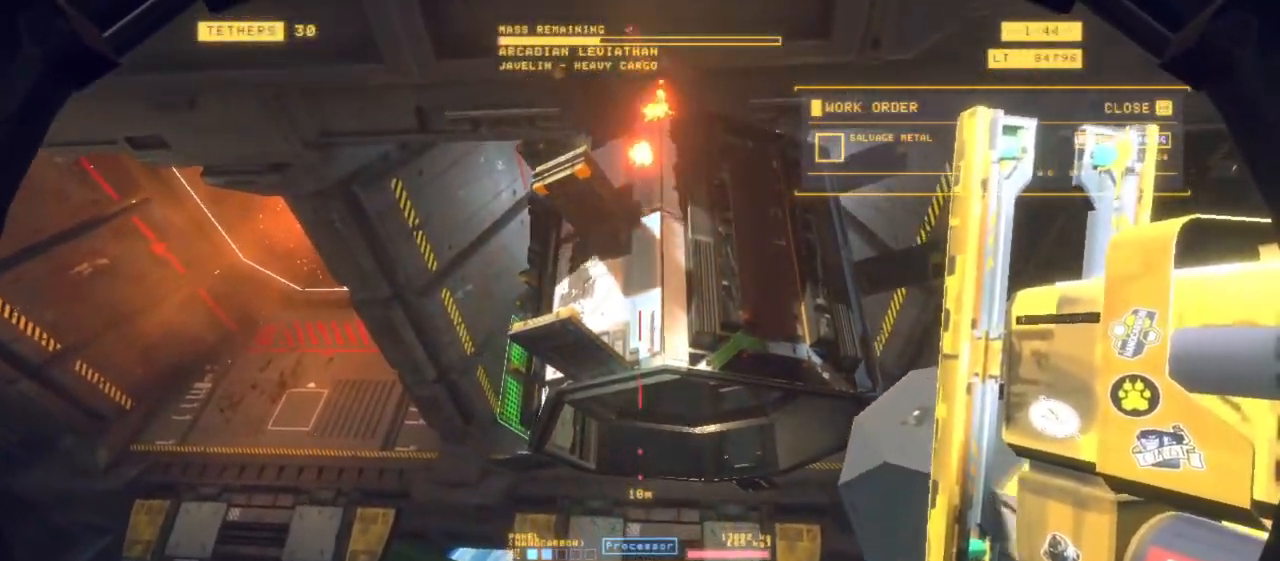
{"keys": ["shift", "z"], "mouse": [], "events": [[67, "d", "up"]]}
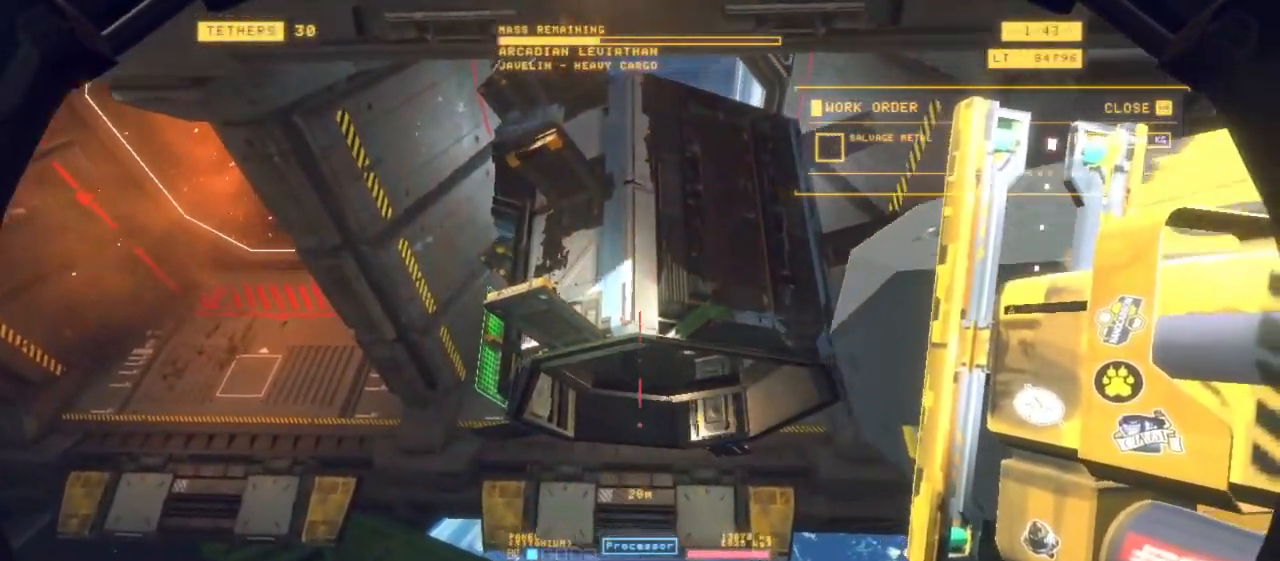
{"keys": [], "mouse": [], "events": [[33, "z", "up"], [67, "shift", "up"], [217, "2", "down"], [300, "2", "up"]]}
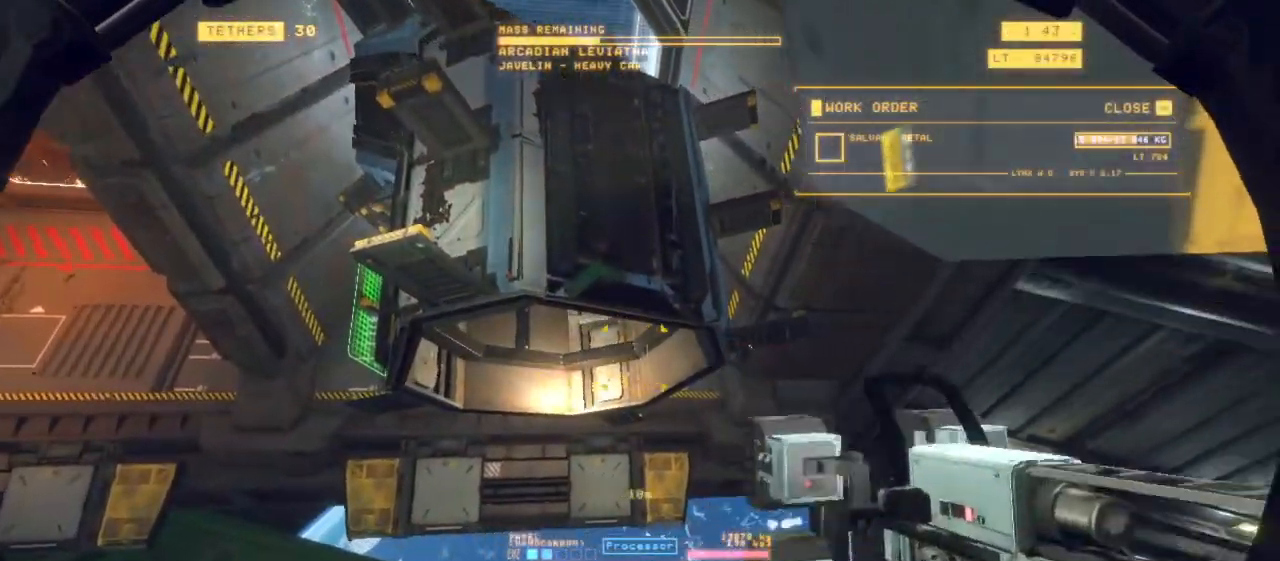
{"keys": ["d", "q", "s", "shift"], "mouse": [], "events": [[133, "s", "down"], [183, "q", "down"], [283, "shift", "down"], [467, "d", "down"]]}
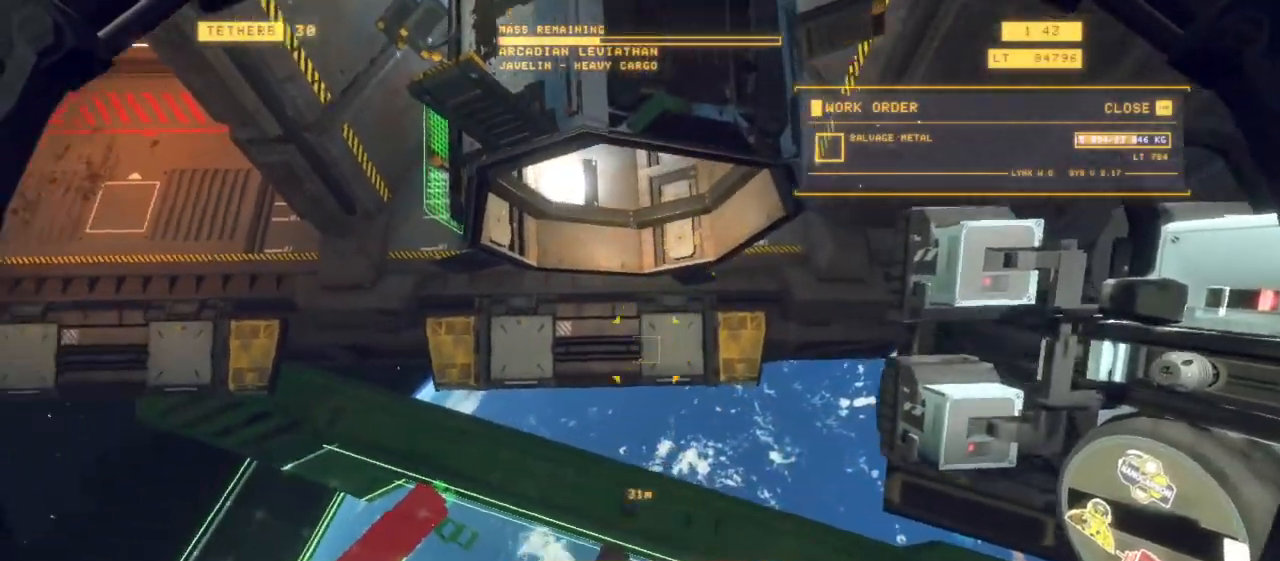
{"keys": ["d", "q", "s", "shift"], "mouse": [], "events": []}
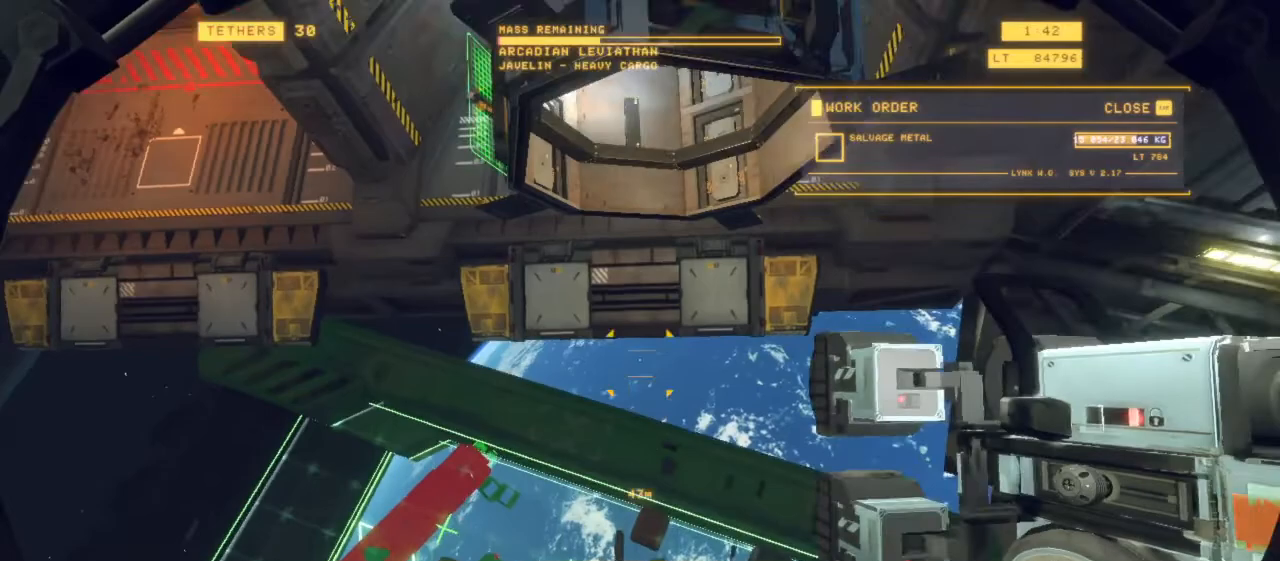
{"keys": ["d", "s", "space"], "mouse": []}
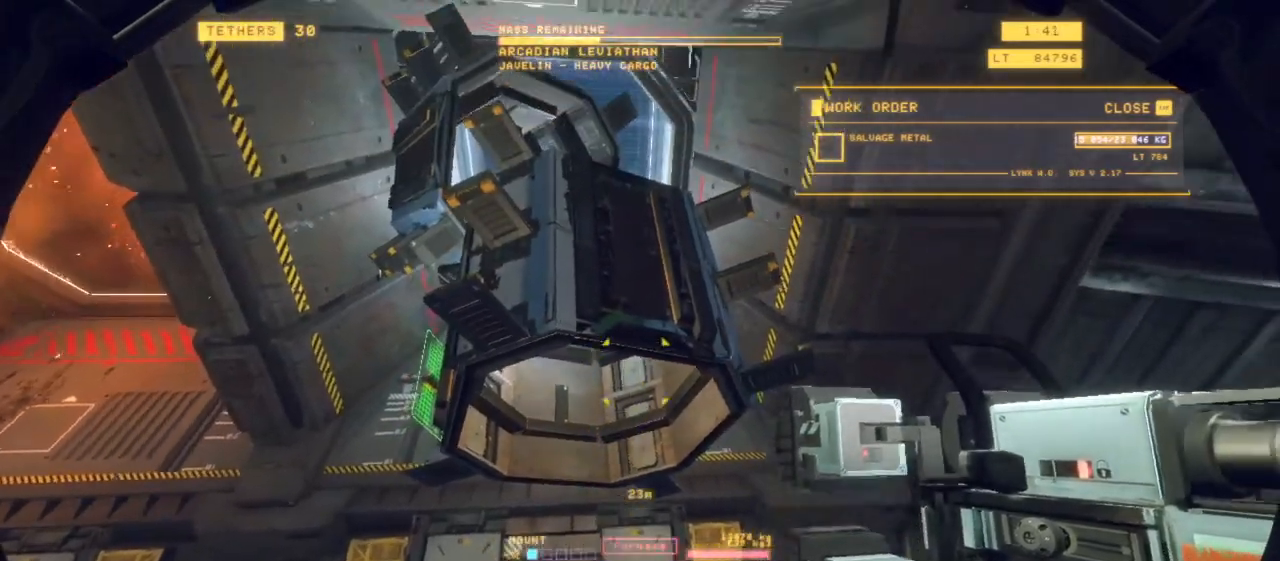
{"keys": ["d", "s", "space"], "mouse": []}
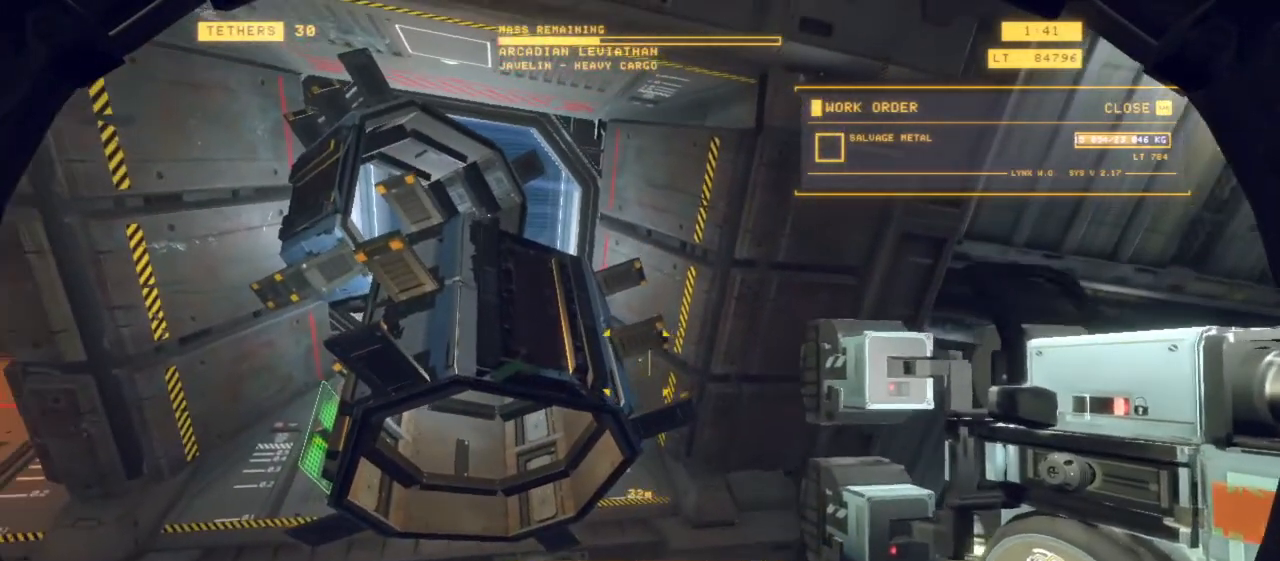
{"keys": ["q"], "mouse": ["left", "right"], "events": [[67, "s", "up"], [150, "space", "up"], [383, "q", "down"], [400, "mouse_left", "down"], [483, "d", "up"], [483, "mouse_right", "down"]]}
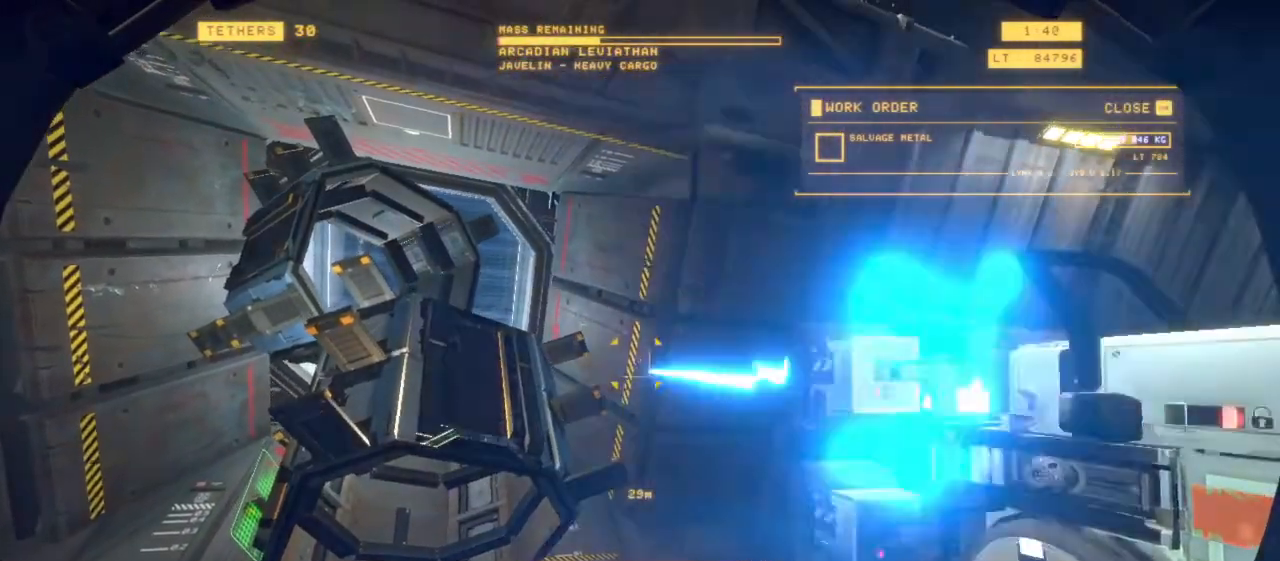
{"keys": ["q", "s"], "mouse": ["left", "right"], "events": [[317, "s", "down"]]}
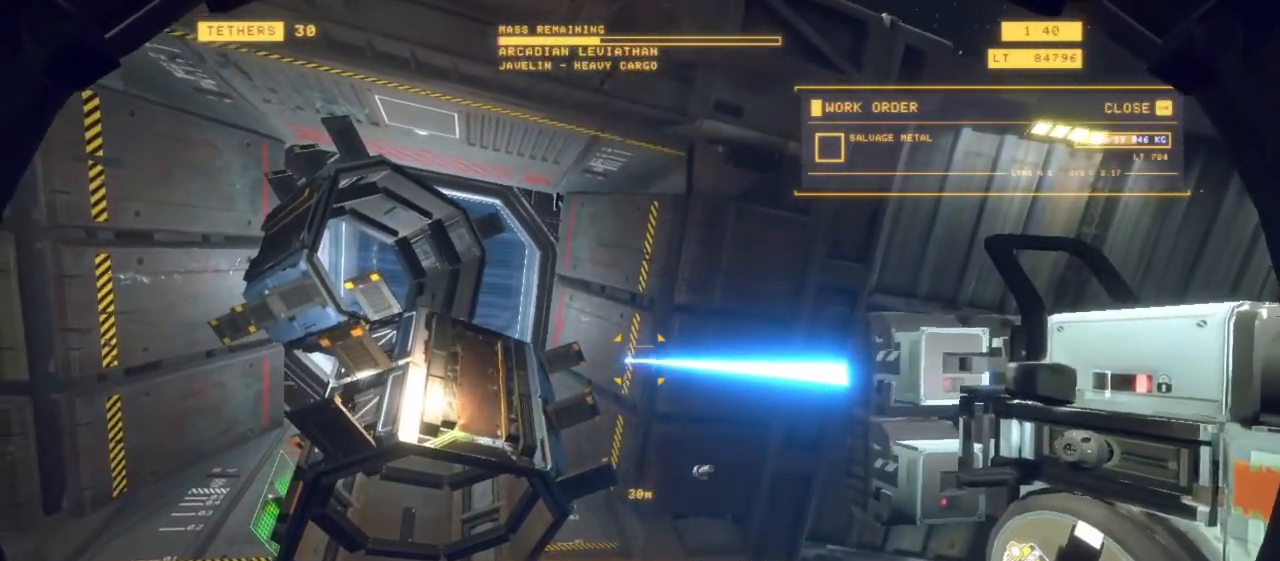
{"keys": ["q", "s"], "mouse": ["left", "right"], "events": [[100, "q", "up"], [283, "q", "down"]]}
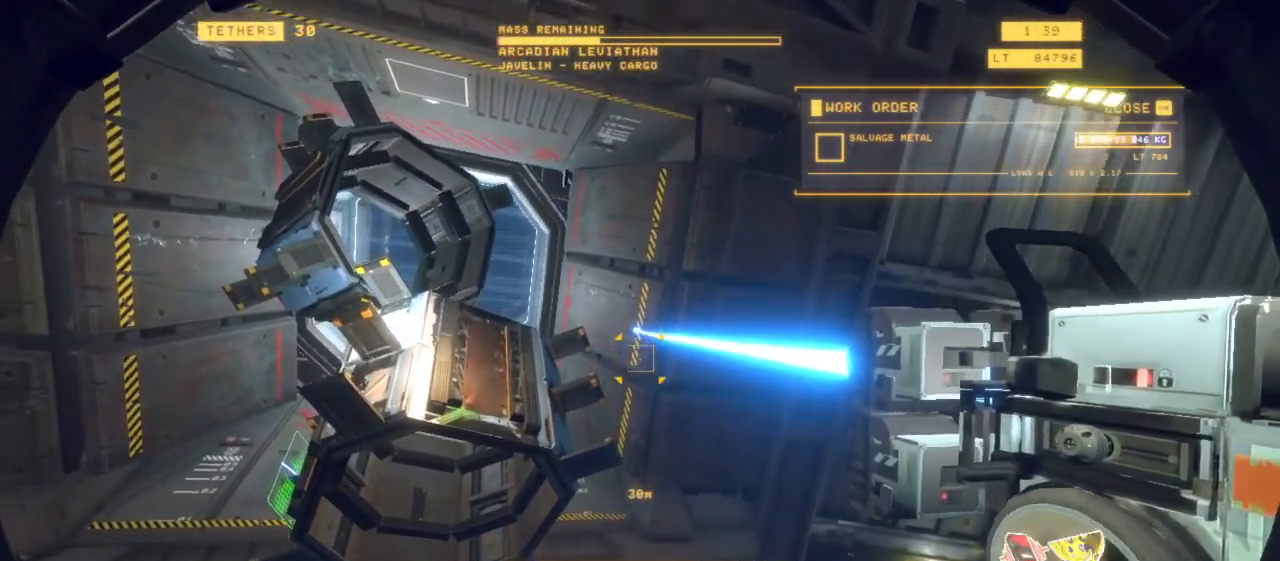
{"keys": ["q", "s"], "mouse": ["left", "right"], "events": []}
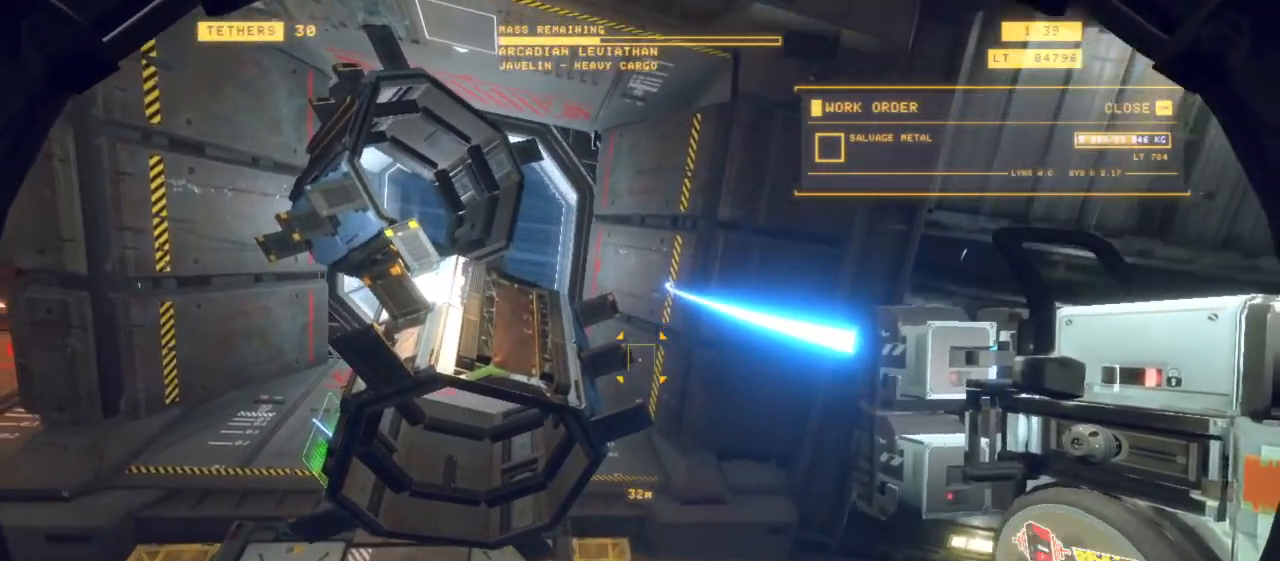
{"keys": ["z"], "mouse": ["left", "right"], "events": [[33, "q", "up"], [33, "s", "up"], [317, "z", "down"]]}
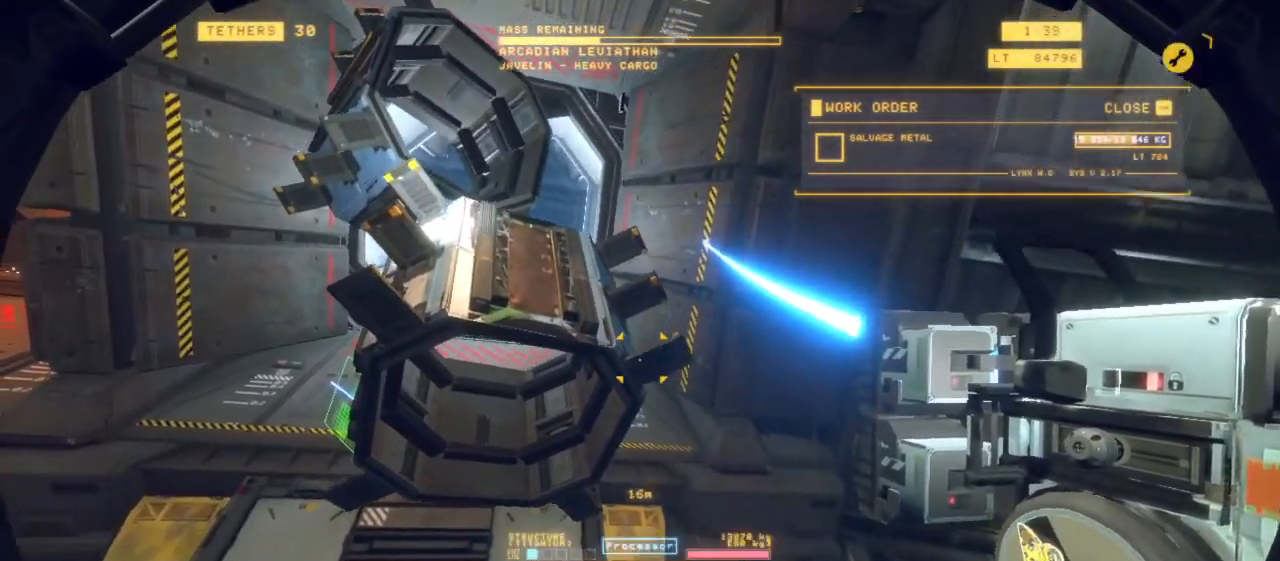
{"keys": ["d", "space", "z"], "mouse": ["right"], "events": [[150, "d", "down"], [317, "mouse_left", "up"], [383, "space", "down"]]}
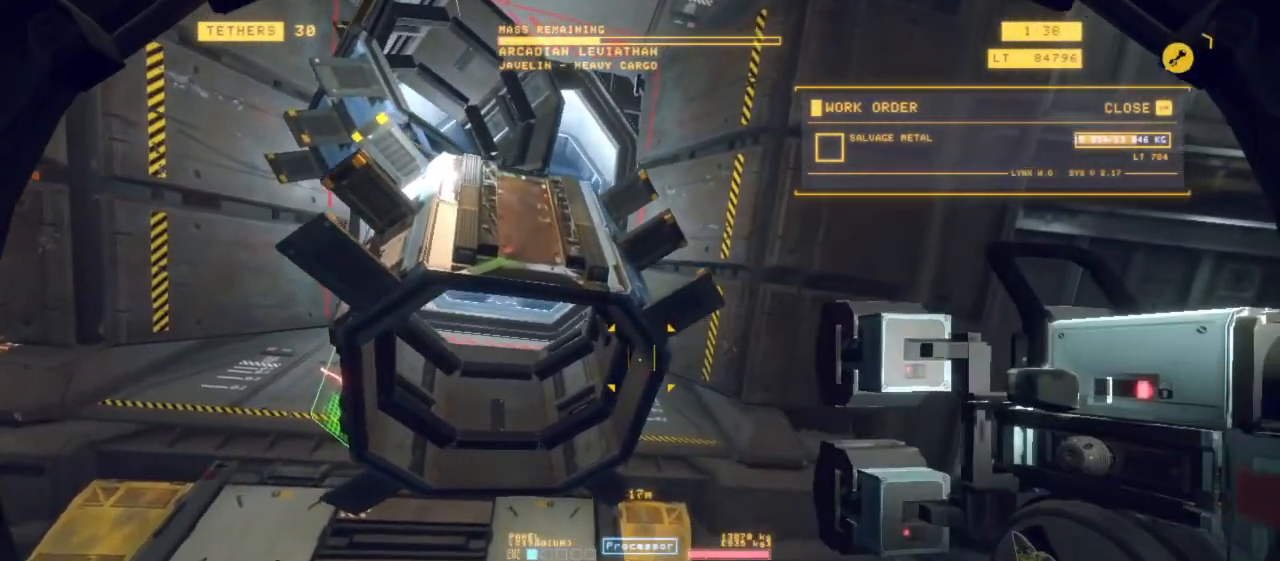
{"keys": ["space", "z"], "mouse": ["mb4"], "events": [[83, "mouse_right", "up"], [200, "d", "up"], [417, "mouse_mb4", "down"]]}
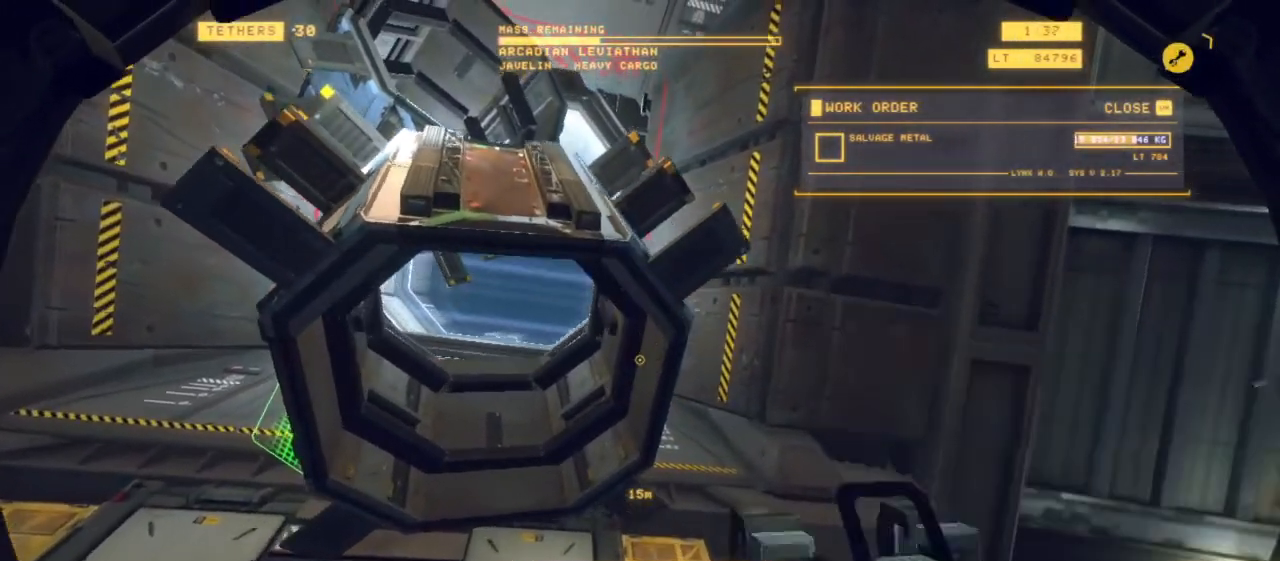
{"keys": ["ctrl", "space", "z"], "mouse": ["mb4"], "events": [[67, "mouse_mb4", "up"], [100, "ctrl", "down"], [417, "mouse_mb4", "down"]]}
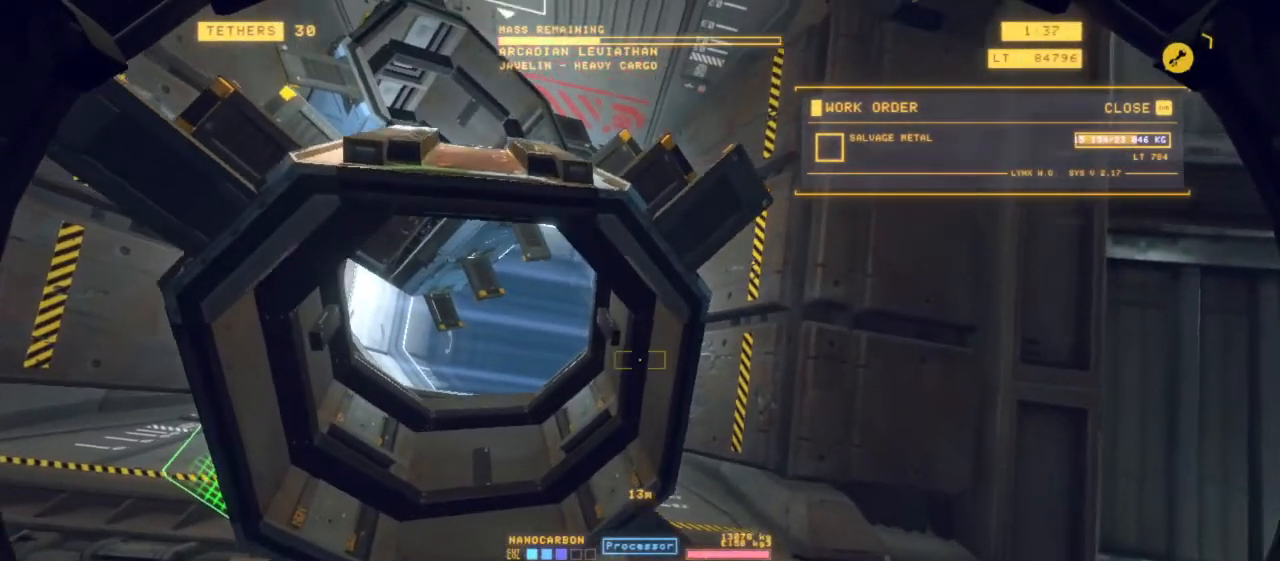
{"keys": ["q", "space", "z"], "mouse": [], "events": [[17, "ctrl", "up"], [83, "mouse_mb4", "up"], [250, "q", "down"]]}
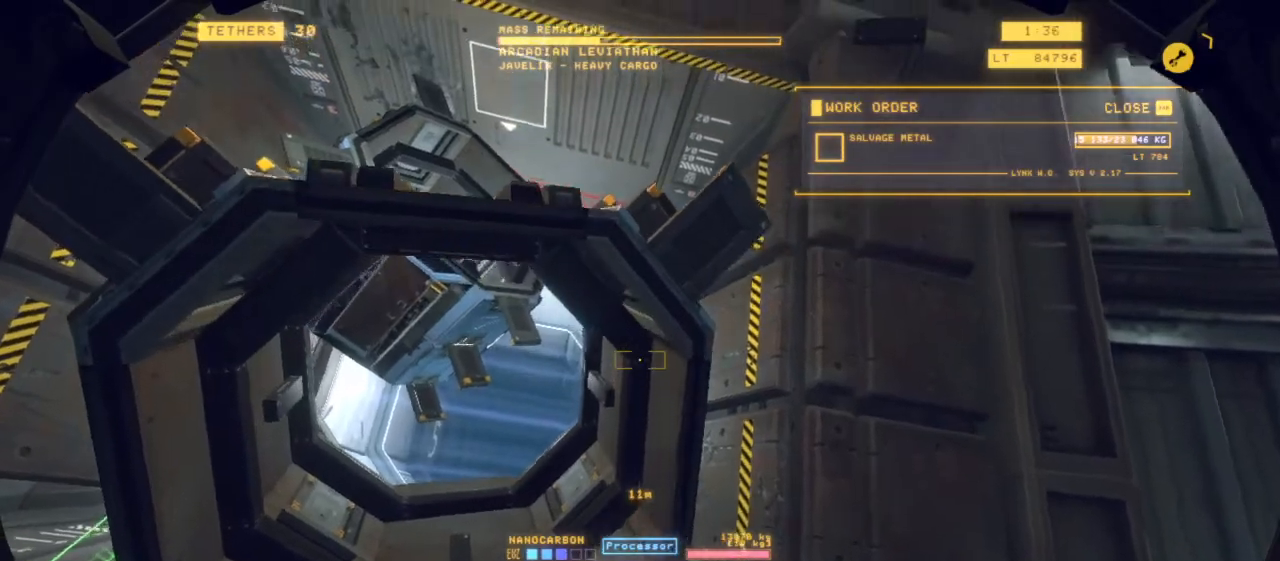
{"keys": ["d", "space", "z"], "mouse": [], "events": [[167, "d", "down"], [217, "q", "up"]]}
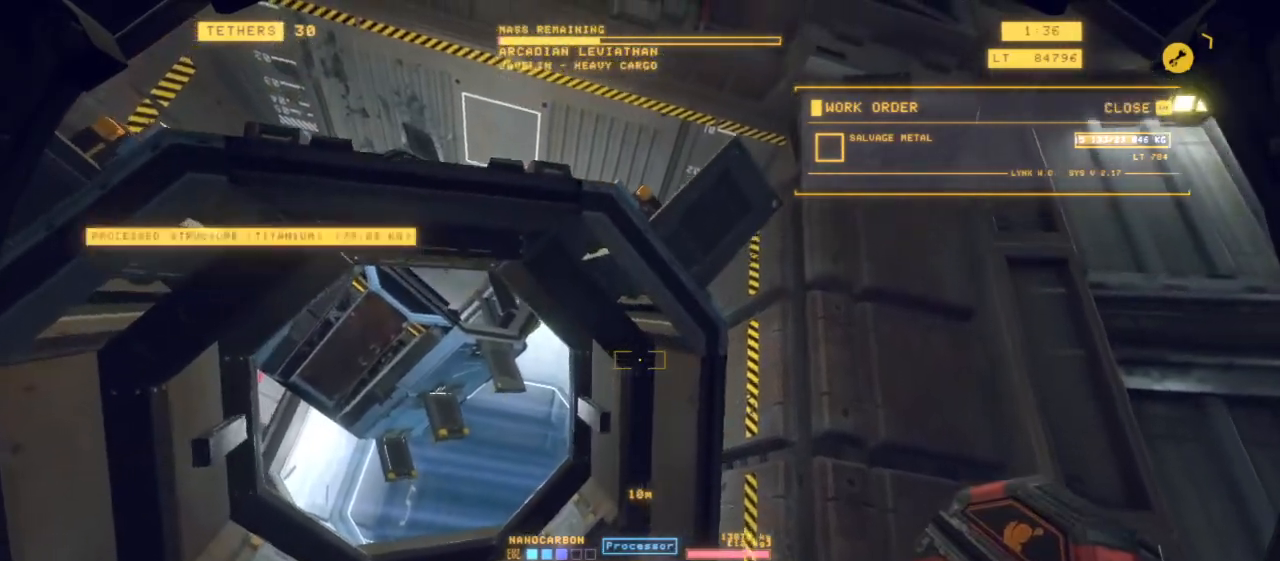
{"keys": ["d", "q", "space", "z"], "mouse": [], "events": [[267, "q", "down"]]}